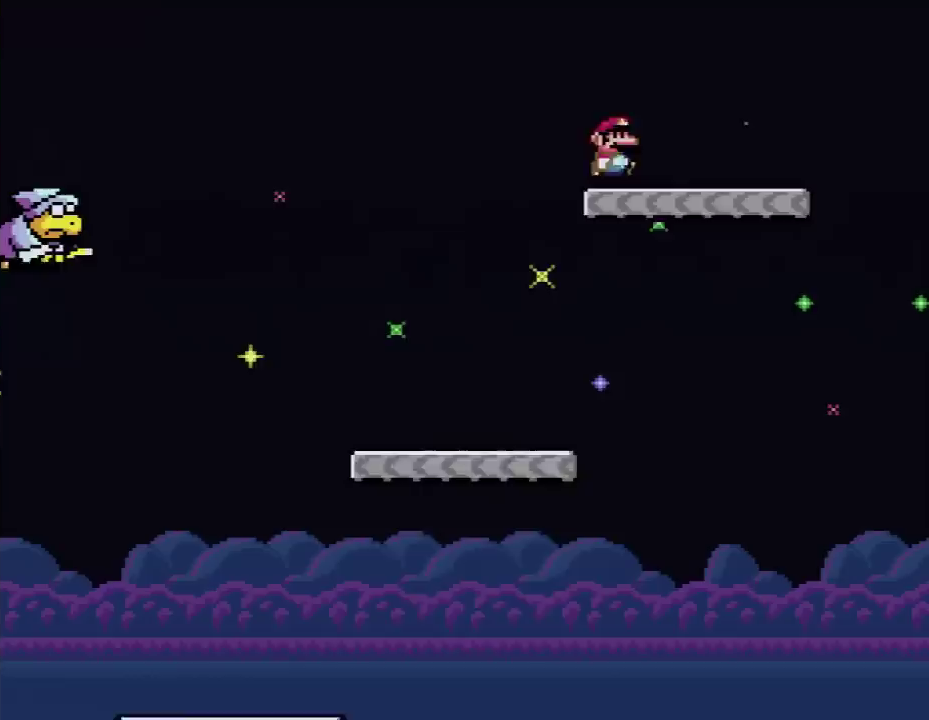
Gameplay with a controller (Nintendo layout); each line is a JSON object with the inputs held at the frame after it. "events" lists button and stick changes between this image and that frame as [ms after this image, input, new state], when the widget could be followed in between. Not read: L3 R3.
{"buttons": ["B", "Y", "DPAD_LEFT"], "events": [[17, "DPAD_RIGHT", "up"], [50, "DPAD_LEFT", "down"], [333, "B", "down"], [333, "DPAD_LEFT", "up"], [383, "DPAD_LEFT", "down"], [383, "DPAD_UP", "down"], [483, "DPAD_UP", "up"]]}
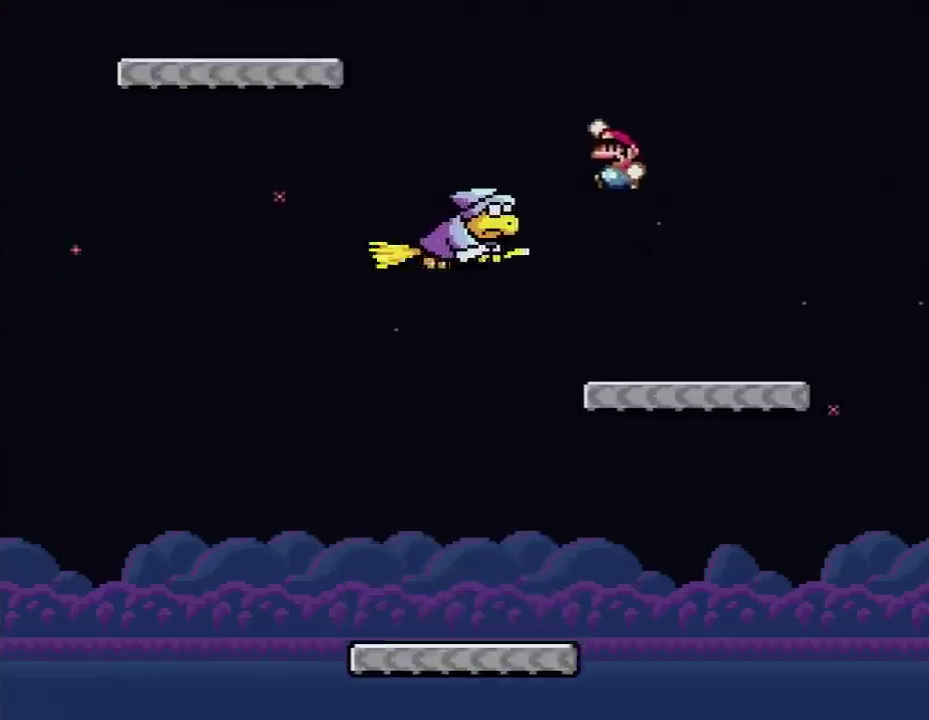
{"buttons": ["Y", "DPAD_LEFT"], "events": [[50, "DPAD_UP", "down"], [300, "DPAD_UP", "up"], [450, "B", "up"]]}
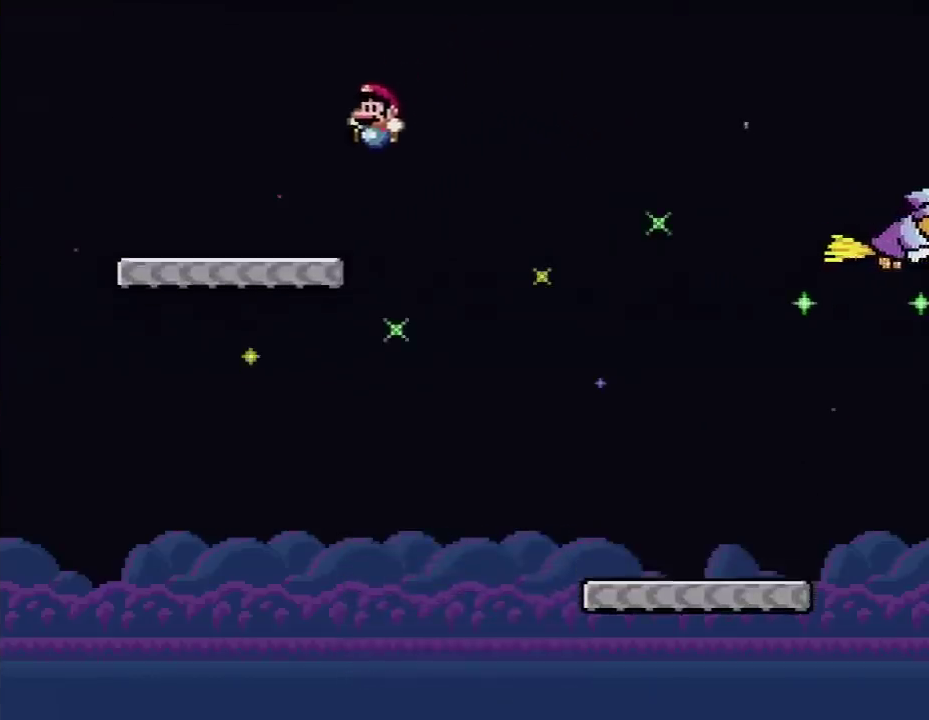
{"buttons": ["Y", "DPAD_RIGHT"], "events": [[83, "DPAD_LEFT", "up"], [133, "DPAD_RIGHT", "down"], [267, "B", "down"], [350, "B", "up"]]}
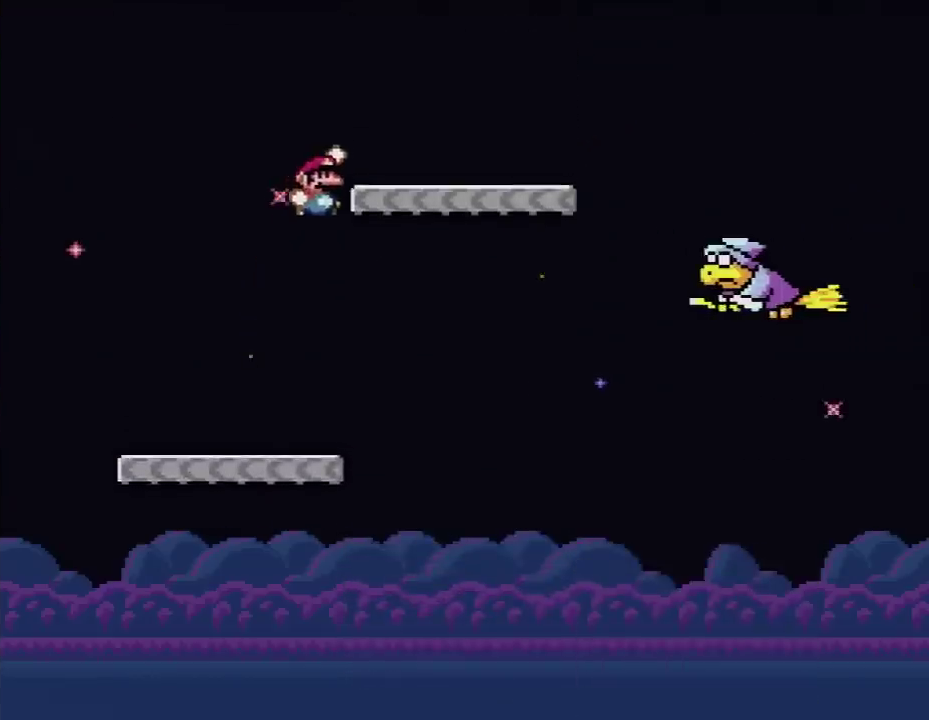
{"buttons": ["Y", "DPAD_RIGHT"], "events": [[117, "DPAD_RIGHT", "up"], [167, "B", "down"], [167, "DPAD_RIGHT", "down"], [417, "B", "up"]]}
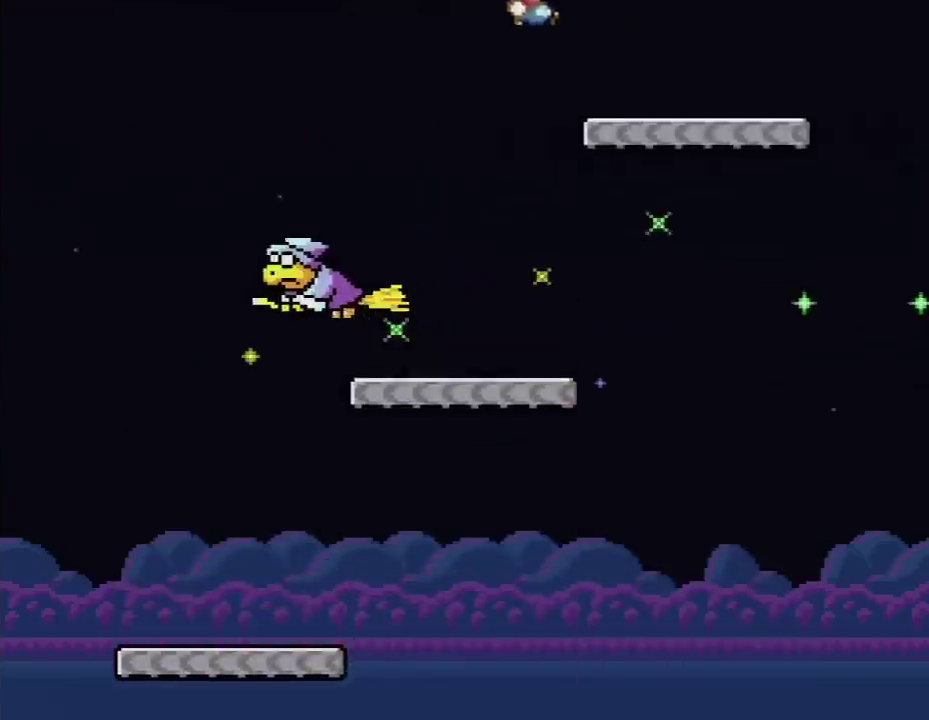
{"buttons": ["Y"], "events": [[167, "DPAD_RIGHT", "up"], [267, "DPAD_LEFT", "down"], [417, "DPAD_LEFT", "up"]]}
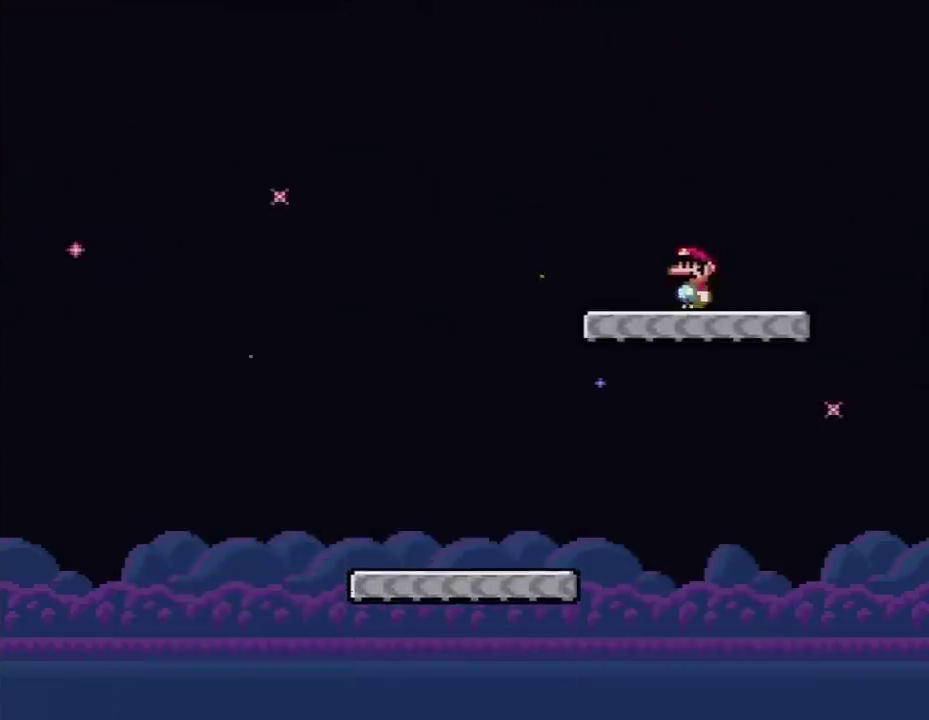
{"buttons": ["B", "Y", "DPAD_UP", "DPAD_LEFT"], "events": [[50, "DPAD_LEFT", "down"], [217, "DPAD_UP", "down"], [300, "B", "down"]]}
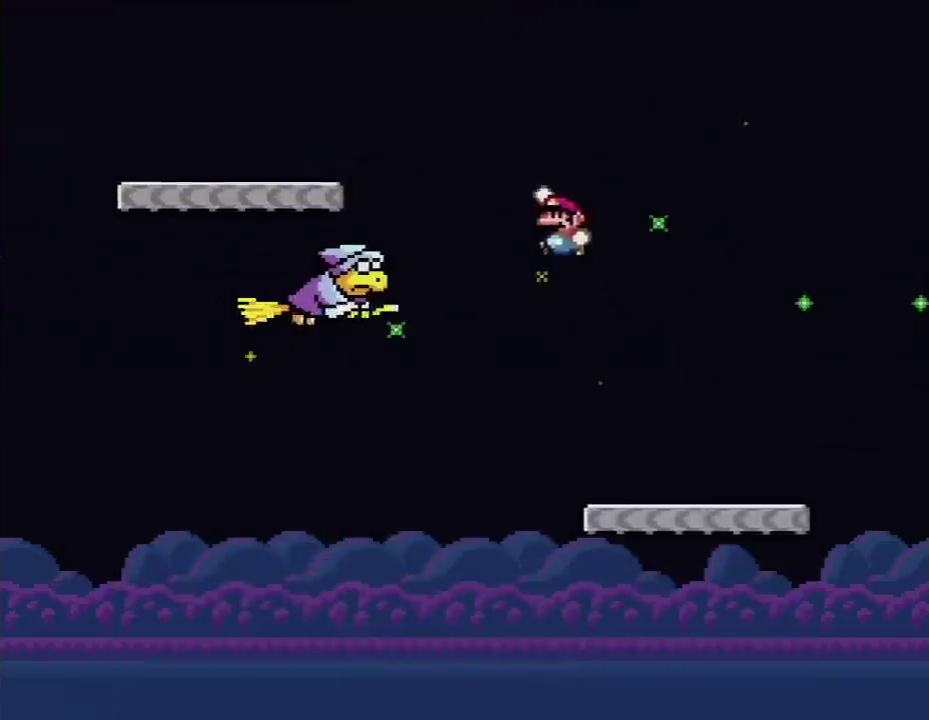
{"buttons": ["Y", "DPAD_UP"], "events": [[167, "B", "up"], [417, "DPAD_UP", "up"], [483, "DPAD_LEFT", "up"], [483, "DPAD_UP", "down"]]}
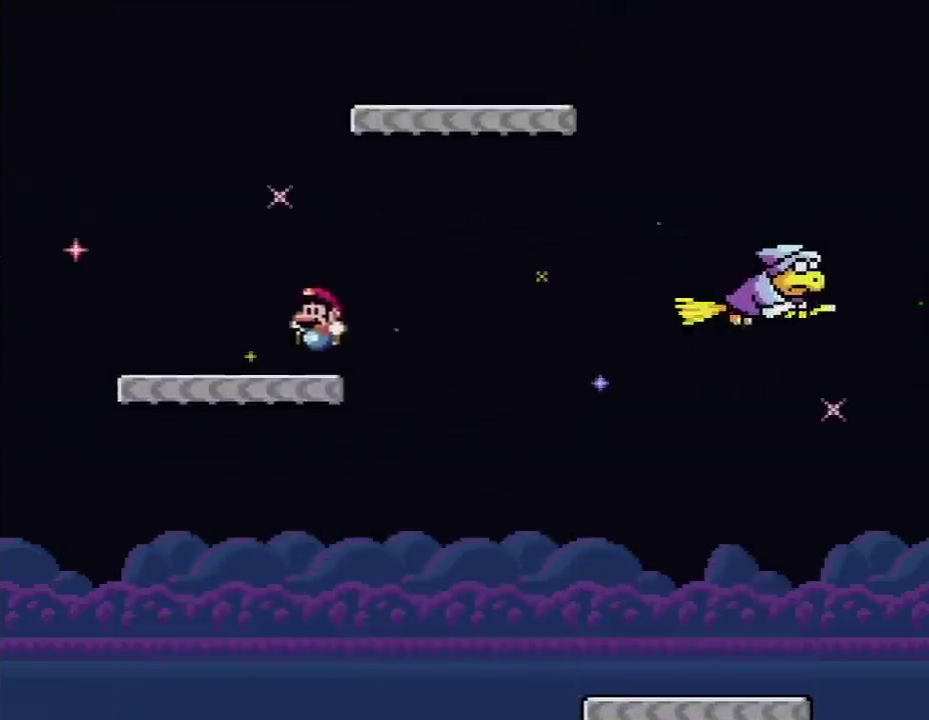
{"buttons": ["Y"], "events": [[17, "DPAD_RIGHT", "down"], [17, "DPAD_UP", "up"], [83, "B", "down"], [217, "B", "up"], [383, "DPAD_RIGHT", "up"]]}
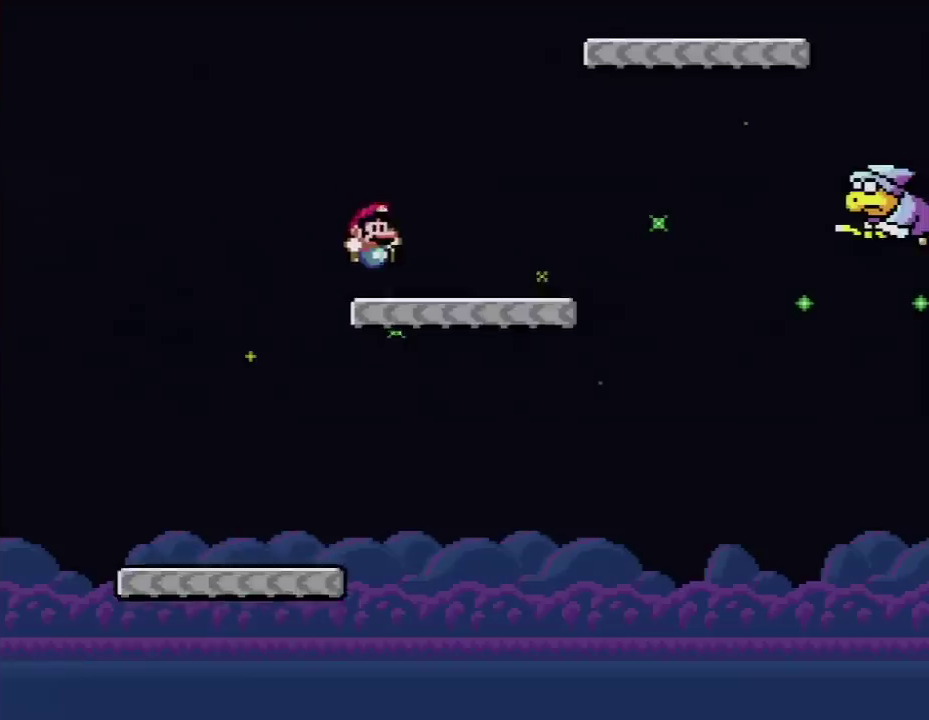
{"buttons": ["Y", "DPAD_RIGHT"], "events": [[100, "B", "down"], [100, "DPAD_RIGHT", "down"], [417, "B", "up"]]}
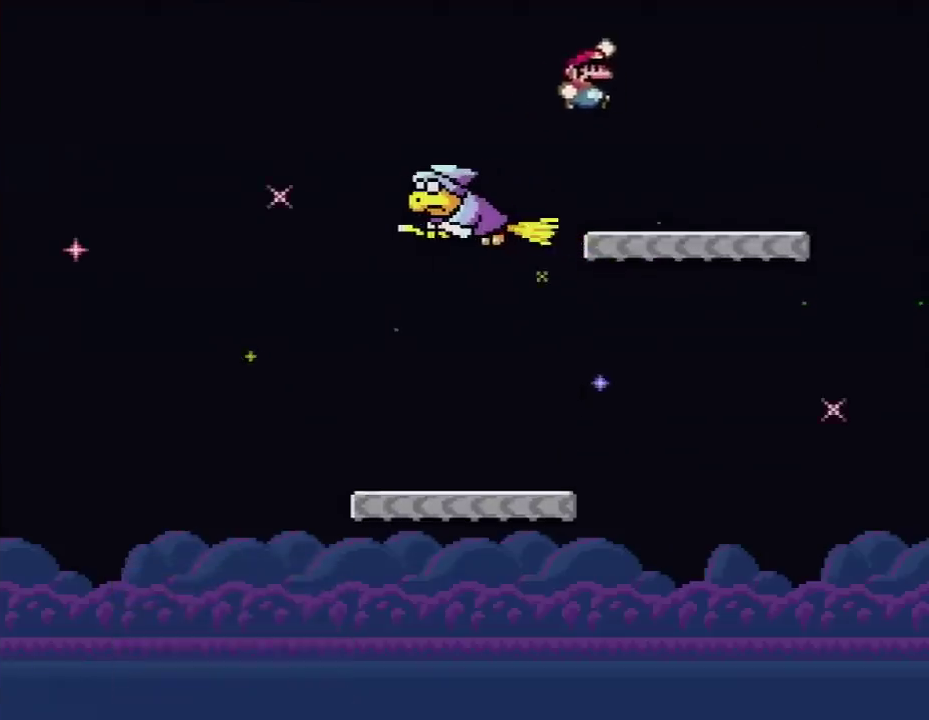
{"buttons": ["Y", "DPAD_LEFT"], "events": [[117, "DPAD_RIGHT", "up"], [167, "DPAD_LEFT", "down"], [383, "DPAD_LEFT", "up"], [450, "DPAD_LEFT", "down"]]}
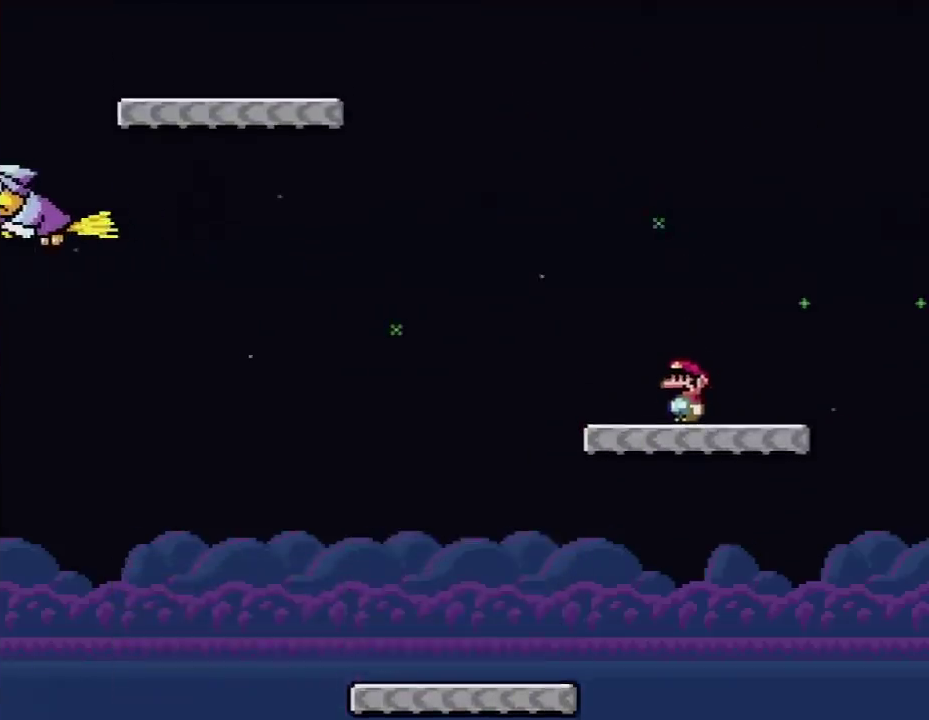
{"buttons": ["B", "Y", "DPAD_UP", "DPAD_LEFT"], "events": [[200, "DPAD_UP", "down"], [267, "B", "down"]]}
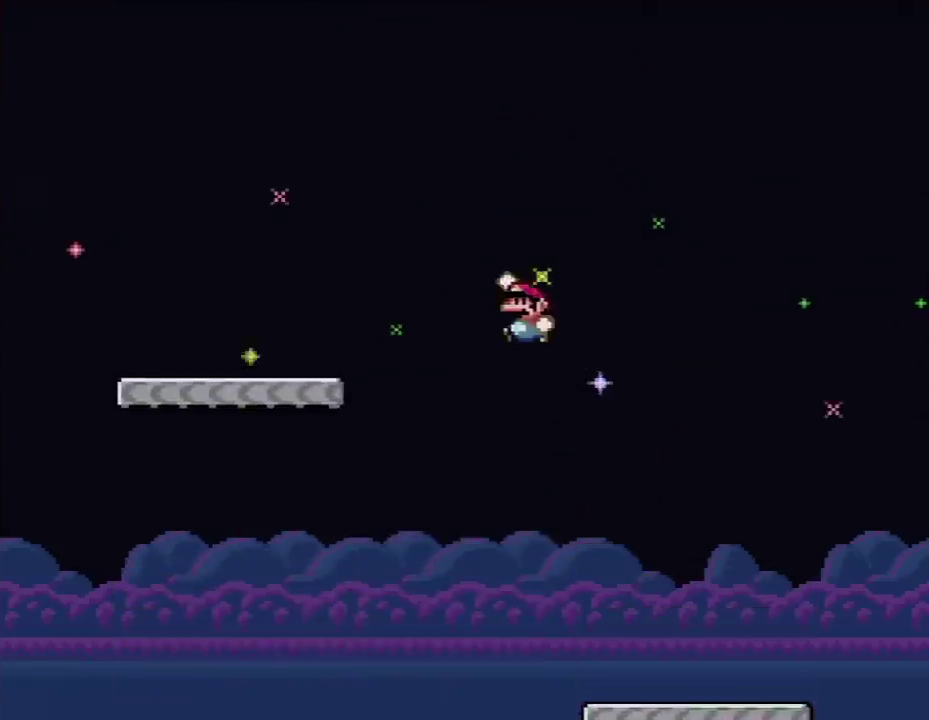
{"buttons": ["B", "Y"], "events": [[50, "DPAD_UP", "up"], [167, "DPAD_LEFT", "up"], [200, "DPAD_RIGHT", "down"], [450, "DPAD_RIGHT", "up"]]}
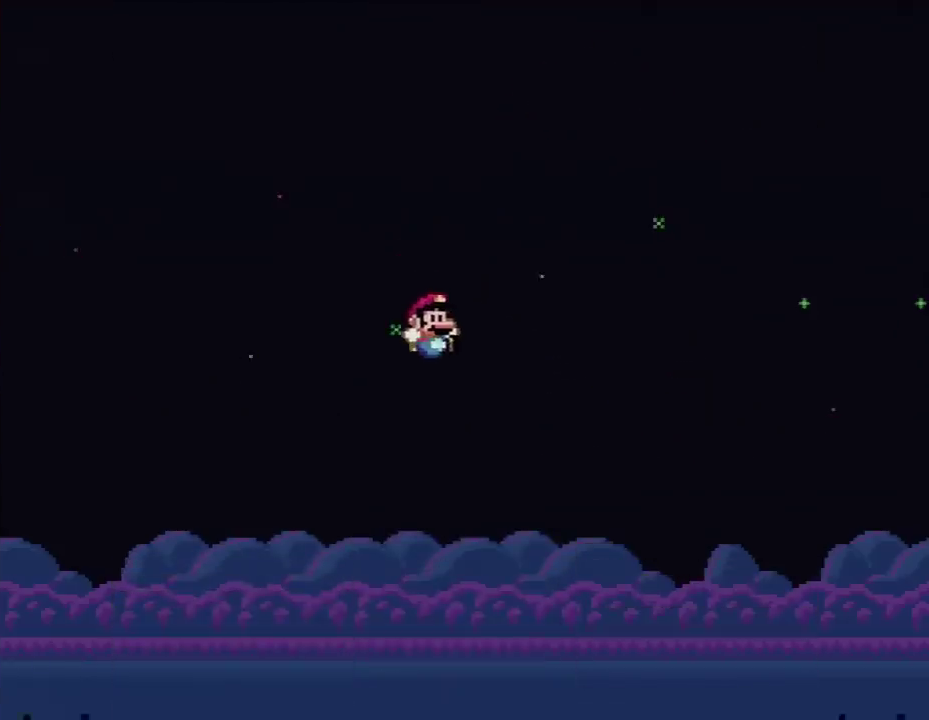
{"buttons": ["Y", "DPAD_LEFT"], "events": [[17, "DPAD_LEFT", "down"], [83, "DPAD_UP", "down"], [133, "DPAD_LEFT", "up"], [133, "DPAD_UP", "up"], [233, "DPAD_RIGHT", "down"], [367, "B", "up"], [367, "DPAD_RIGHT", "up"], [483, "DPAD_LEFT", "down"]]}
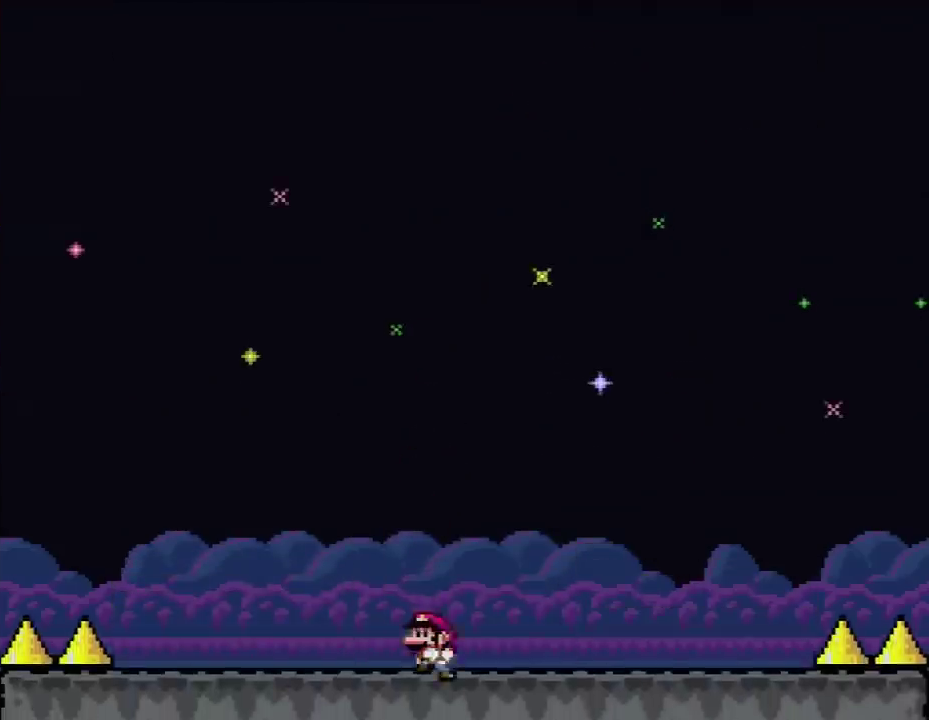
{"buttons": ["Y"], "events": [[50, "DPAD_LEFT", "up"], [150, "DPAD_RIGHT", "down"], [267, "DPAD_RIGHT", "up"], [417, "DPAD_RIGHT", "down"], [483, "DPAD_RIGHT", "up"]]}
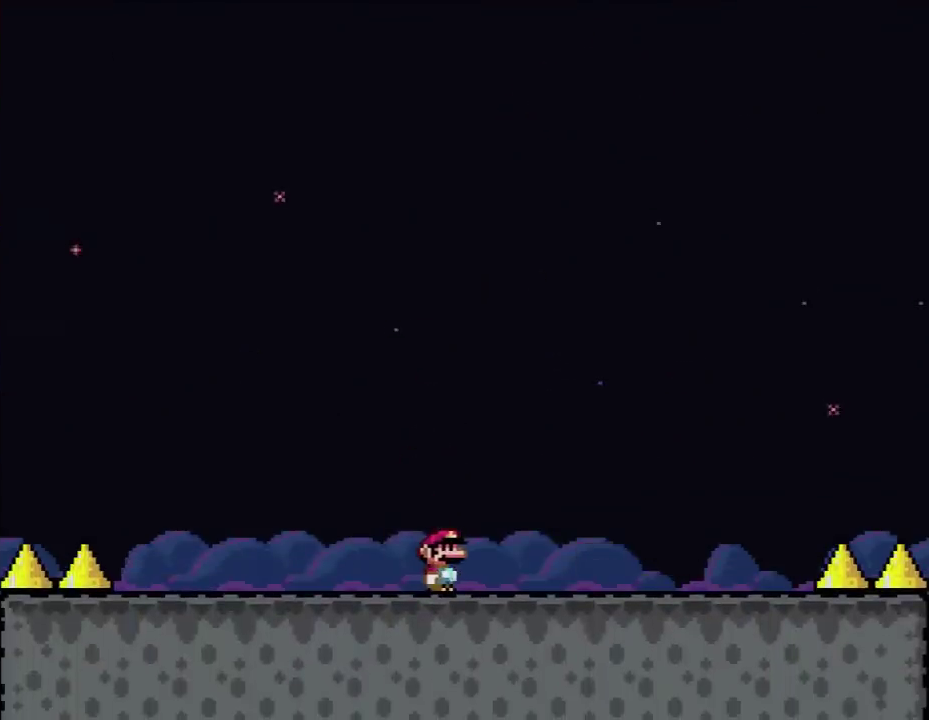
{"buttons": ["Y"], "events": []}
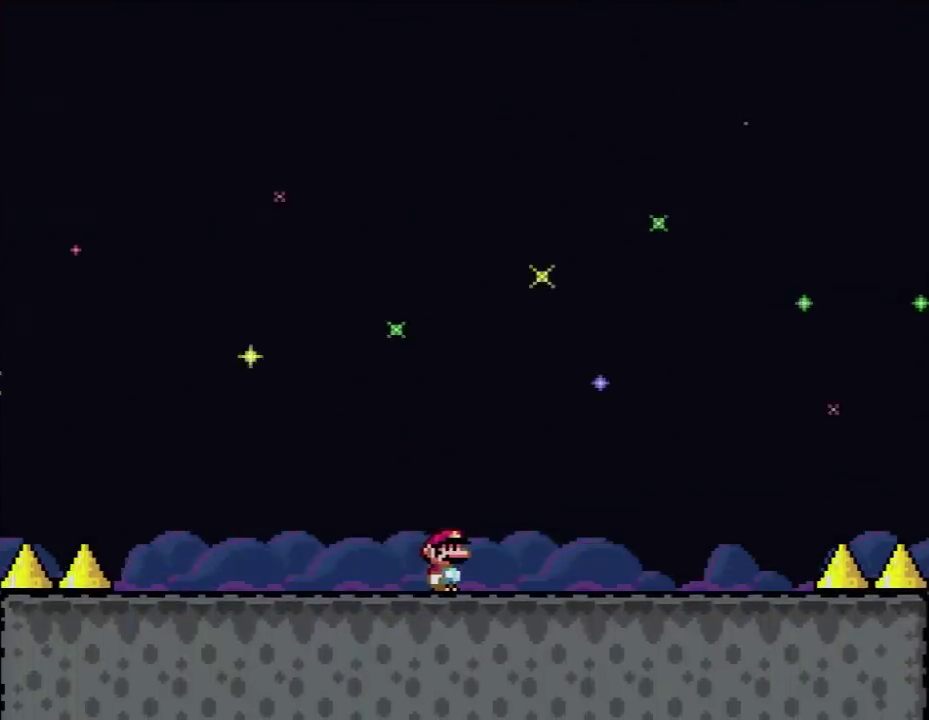
{"buttons": ["Y"], "events": []}
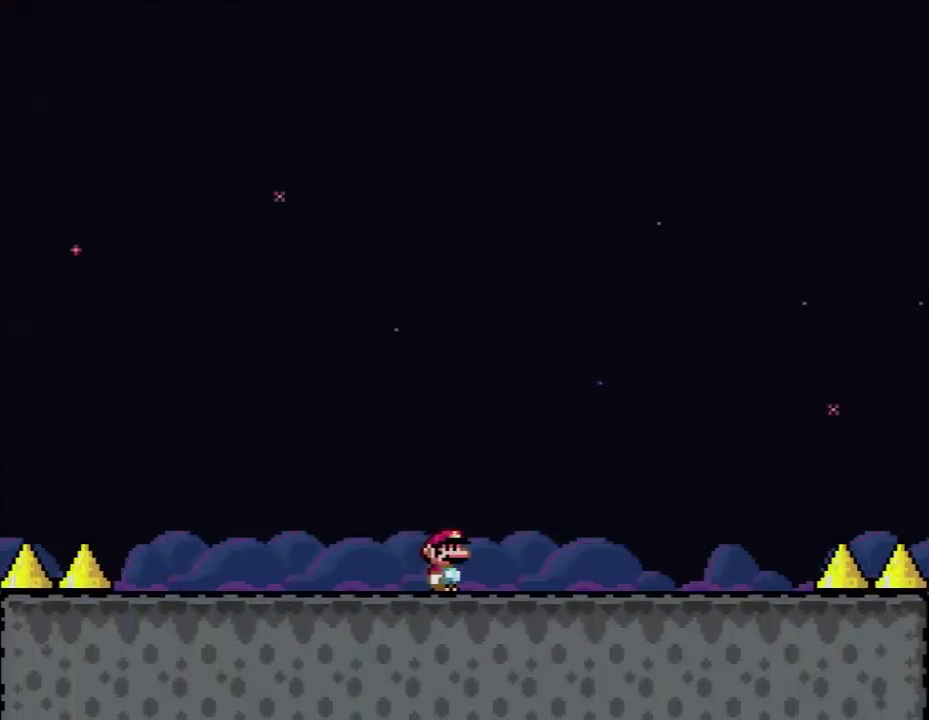
{"buttons": ["Y", "DPAD_LEFT"], "events": [[483, "DPAD_LEFT", "down"]]}
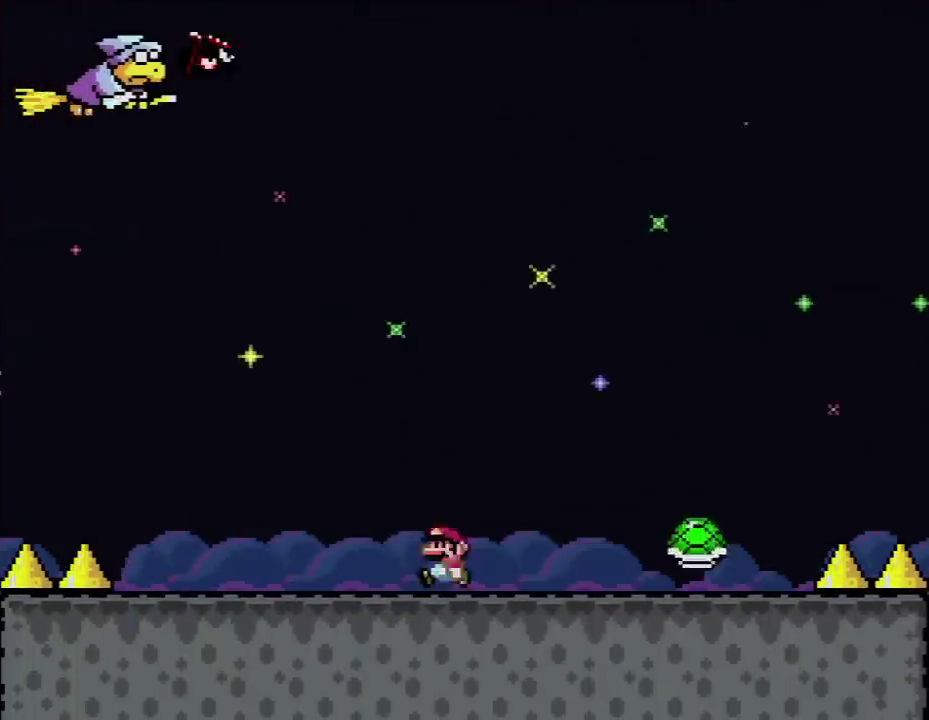
{"buttons": ["Y", "DPAD_LEFT"], "events": [[17, "B", "down"], [17, "DPAD_UP", "down"], [83, "B", "up"], [483, "DPAD_UP", "up"]]}
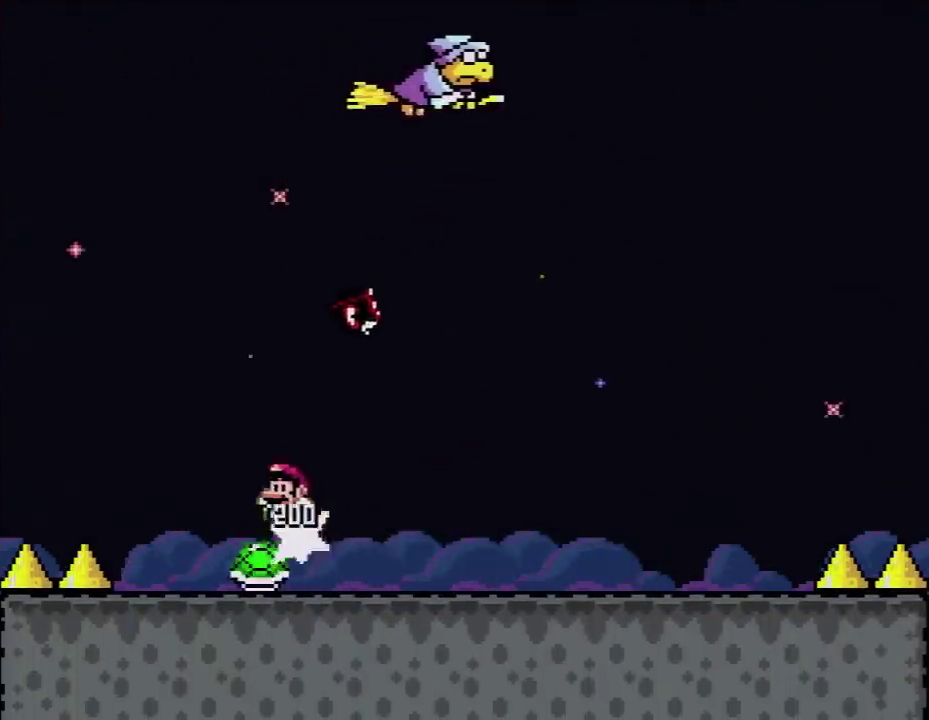
{"buttons": ["Y"], "events": [[117, "DPAD_LEFT", "up"], [117, "DPAD_RIGHT", "down"], [267, "DPAD_RIGHT", "up"]]}
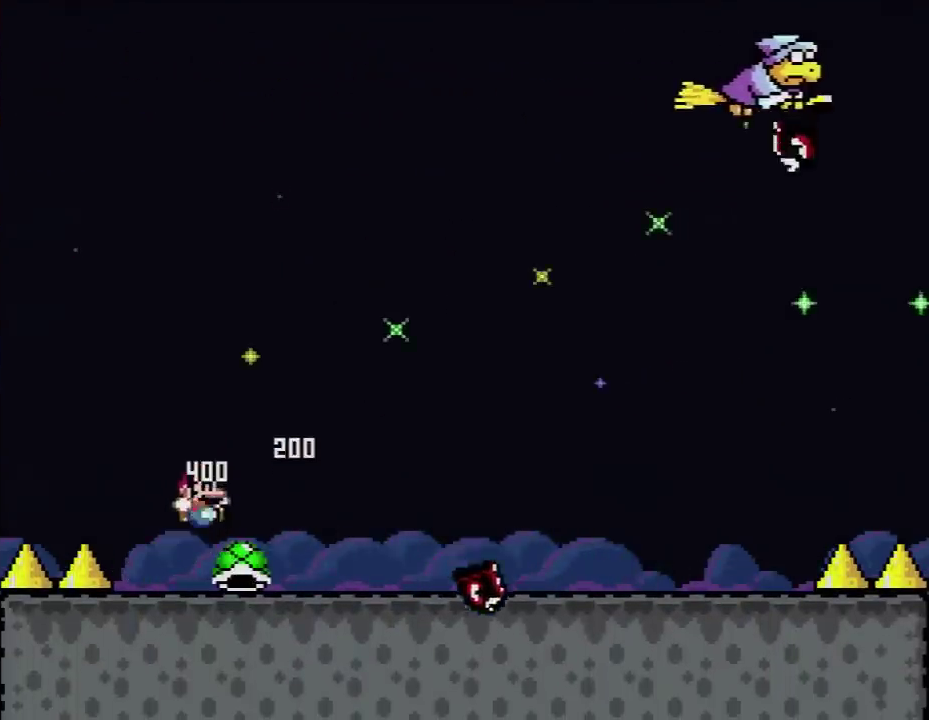
{"buttons": ["Y"], "events": []}
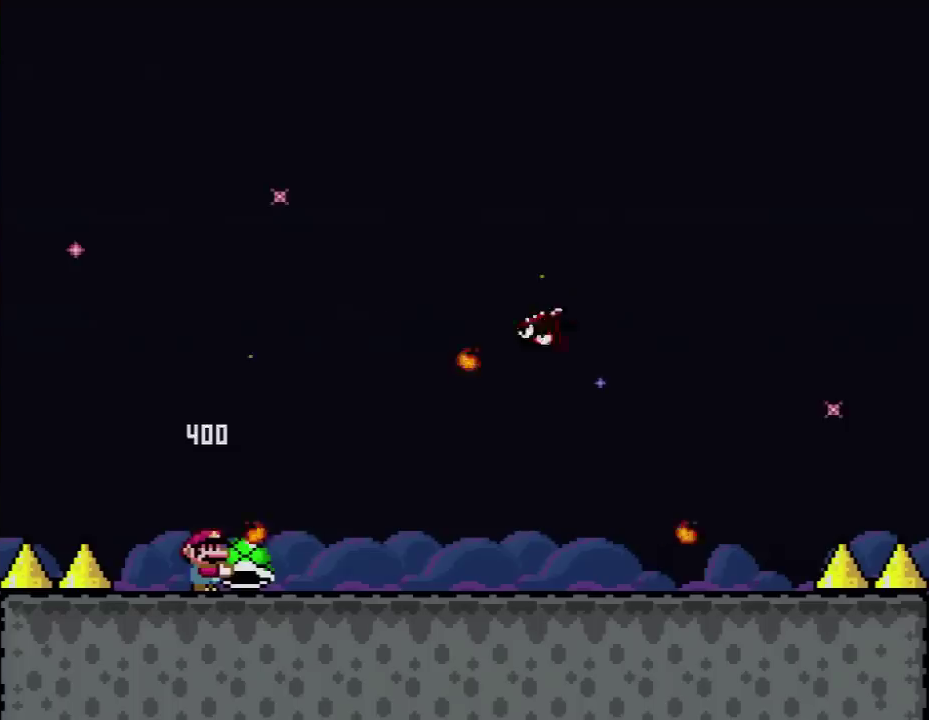
{"buttons": ["Y", "DPAD_UP", "DPAD_RIGHT"], "events": [[167, "B", "down"], [167, "DPAD_RIGHT", "down"], [267, "DPAD_UP", "down"], [417, "B", "up"]]}